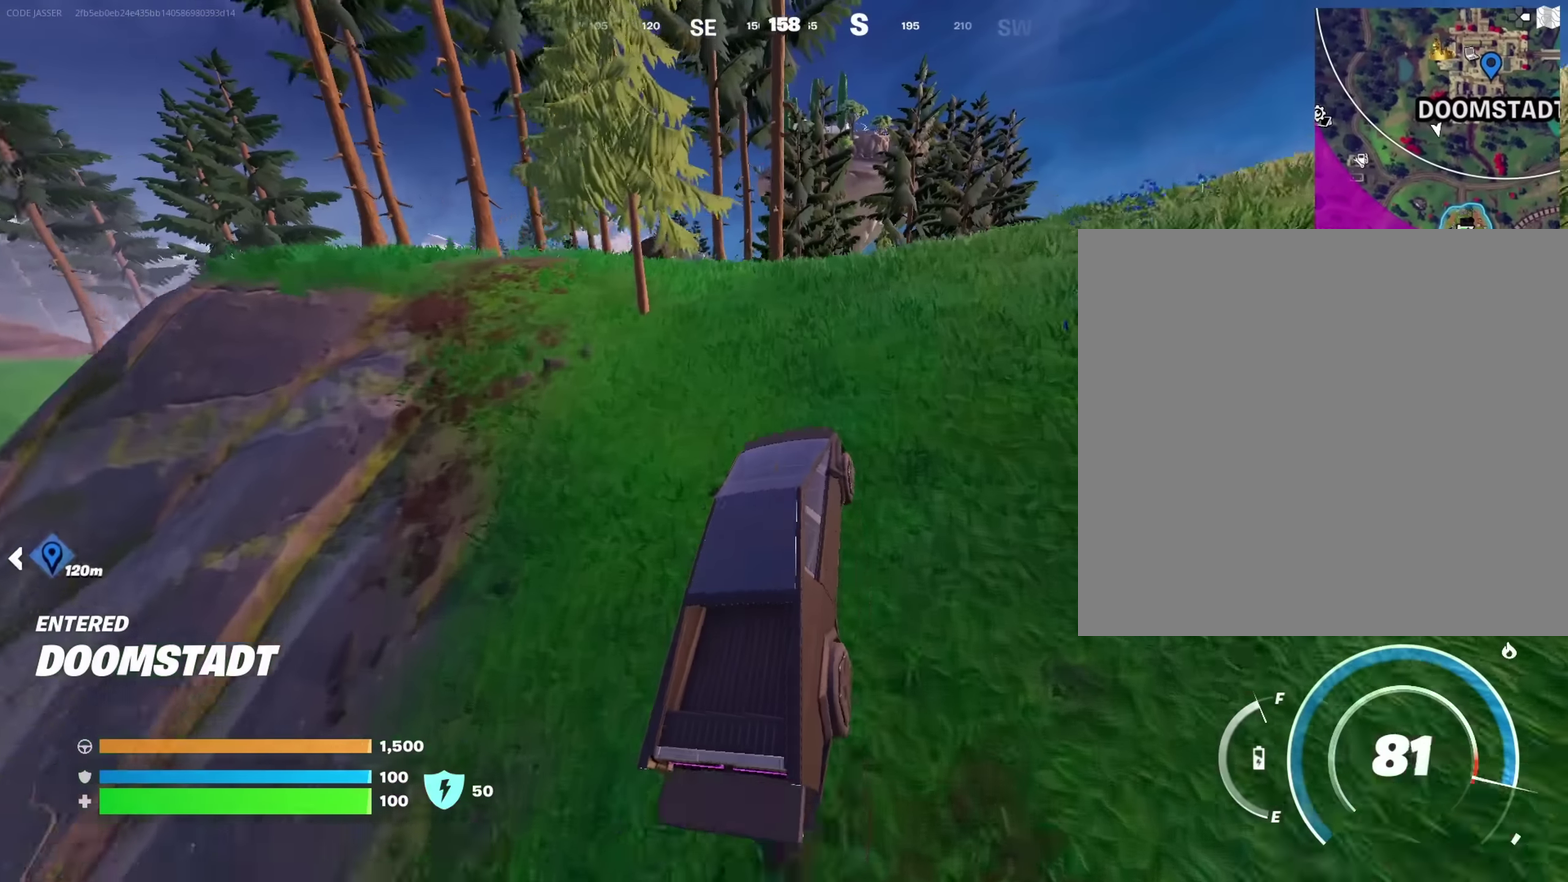
Gameplay with a controller (PlayStation layout); each line is a JSON object with the inputs held at the frame after it (dt_ms = milliseconds from this image to that frame). "events" lists button and stick changes between this image and that frame as [ms after this image, input, new state], when the widget could be followed in between. This document gives stick clicks only as held states, not as events.
{"dt_ms": 750, "buttons": [], "left_stick": "left", "right_stick": "center", "events": [[83, "left_stick", "up-right"], [183, "left_stick", "up"], [250, "left_stick", "up-left"], [250, "right_stick", "down"], [350, "left_stick", "up"], [350, "right_stick", "center"], [650, "left_stick", "left"]]}
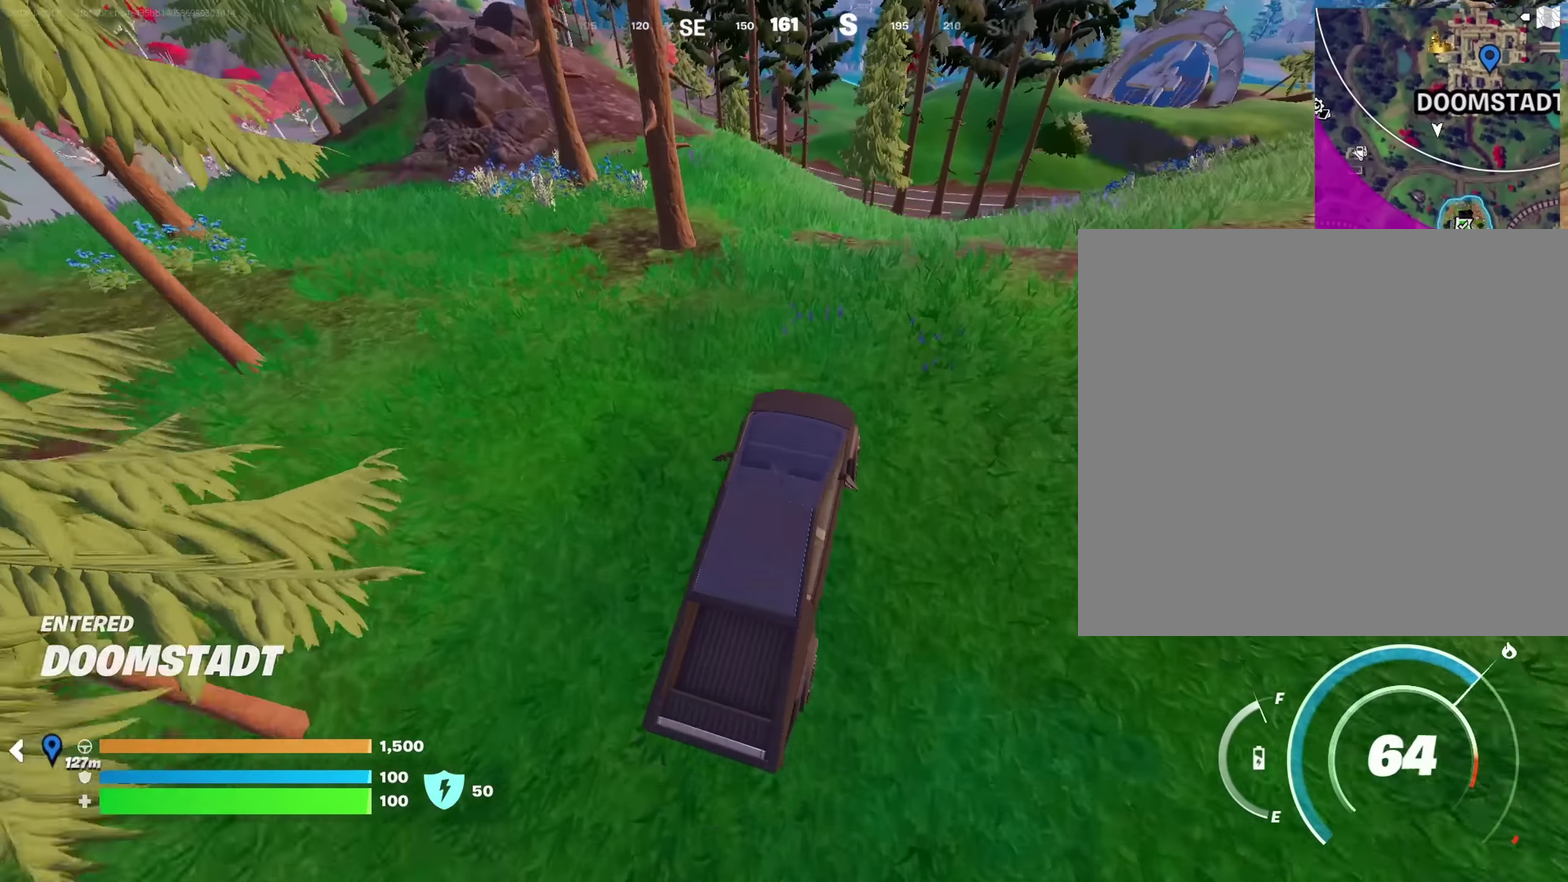
{"dt_ms": 250, "buttons": [], "left_stick": "up", "right_stick": "center", "events": [[150, "left_stick", "up-left"], [217, "left_stick", "up"]]}
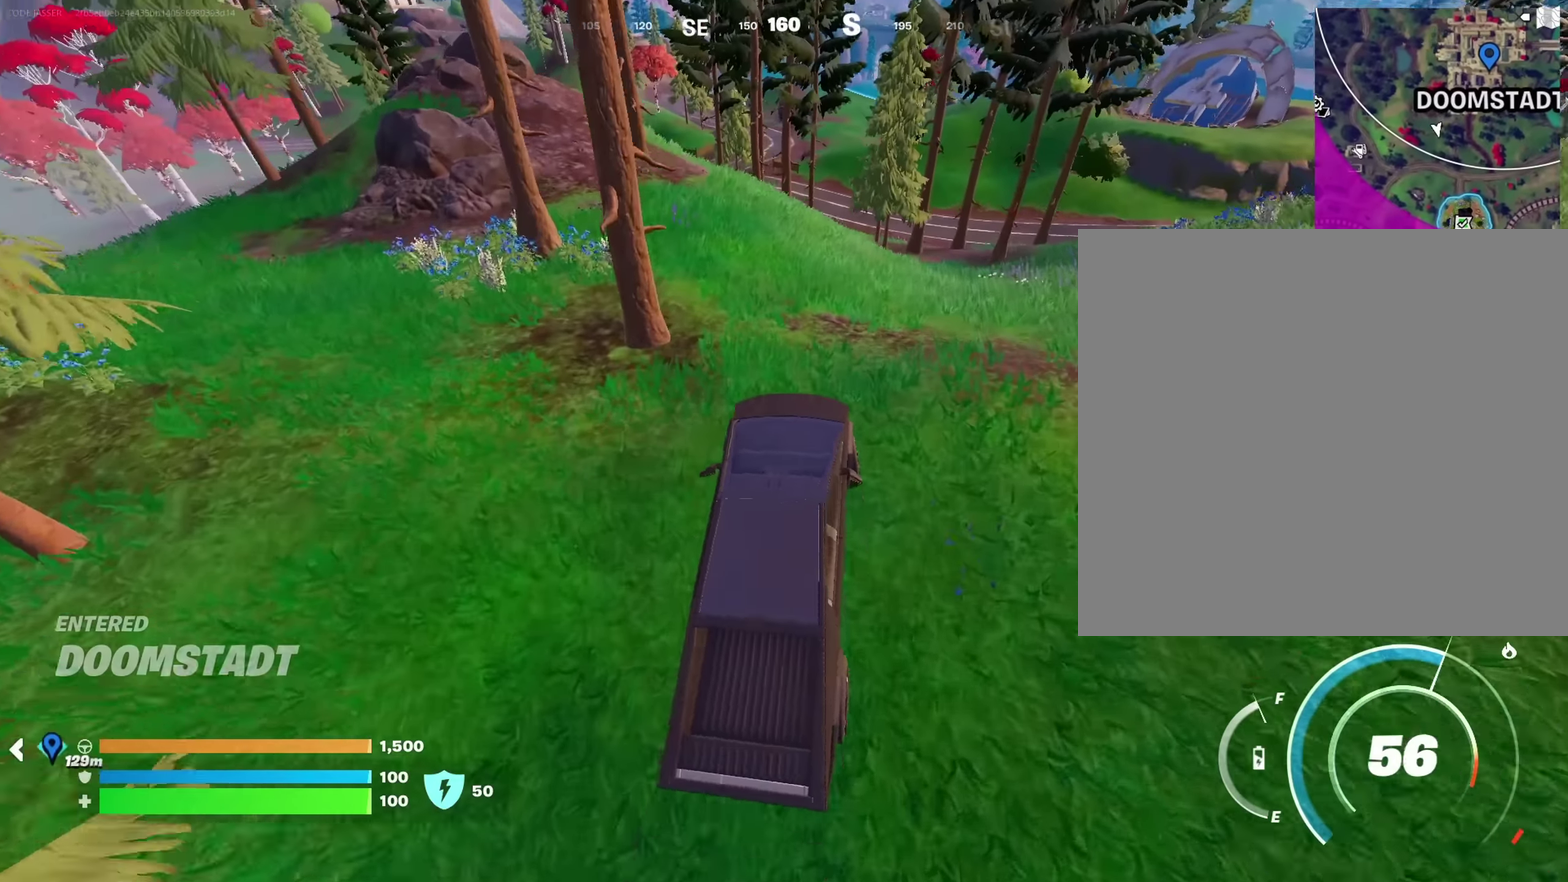
{"dt_ms": 650, "buttons": [], "left_stick": "up", "right_stick": "center", "events": [[300, "right_stick", "up-left"], [367, "right_stick", "left"], [417, "right_stick", "center"]]}
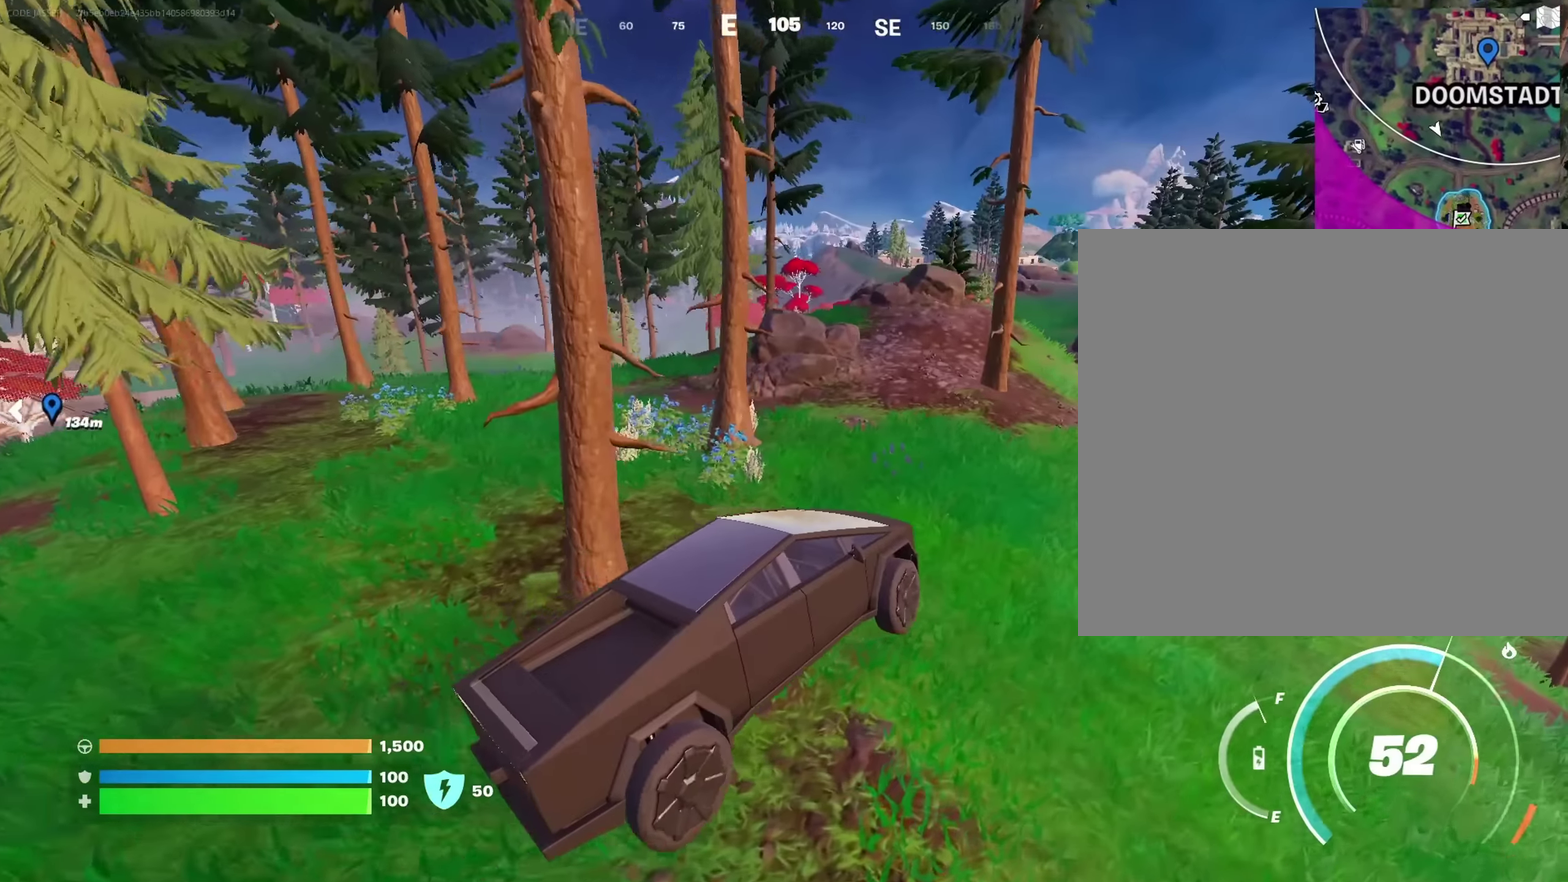
{"dt_ms": 350, "buttons": [], "left_stick": "up", "right_stick": "center", "events": [[150, "left_stick", "up-right"], [200, "right_stick", "right"], [250, "right_stick", "center"], [333, "left_stick", "up"]]}
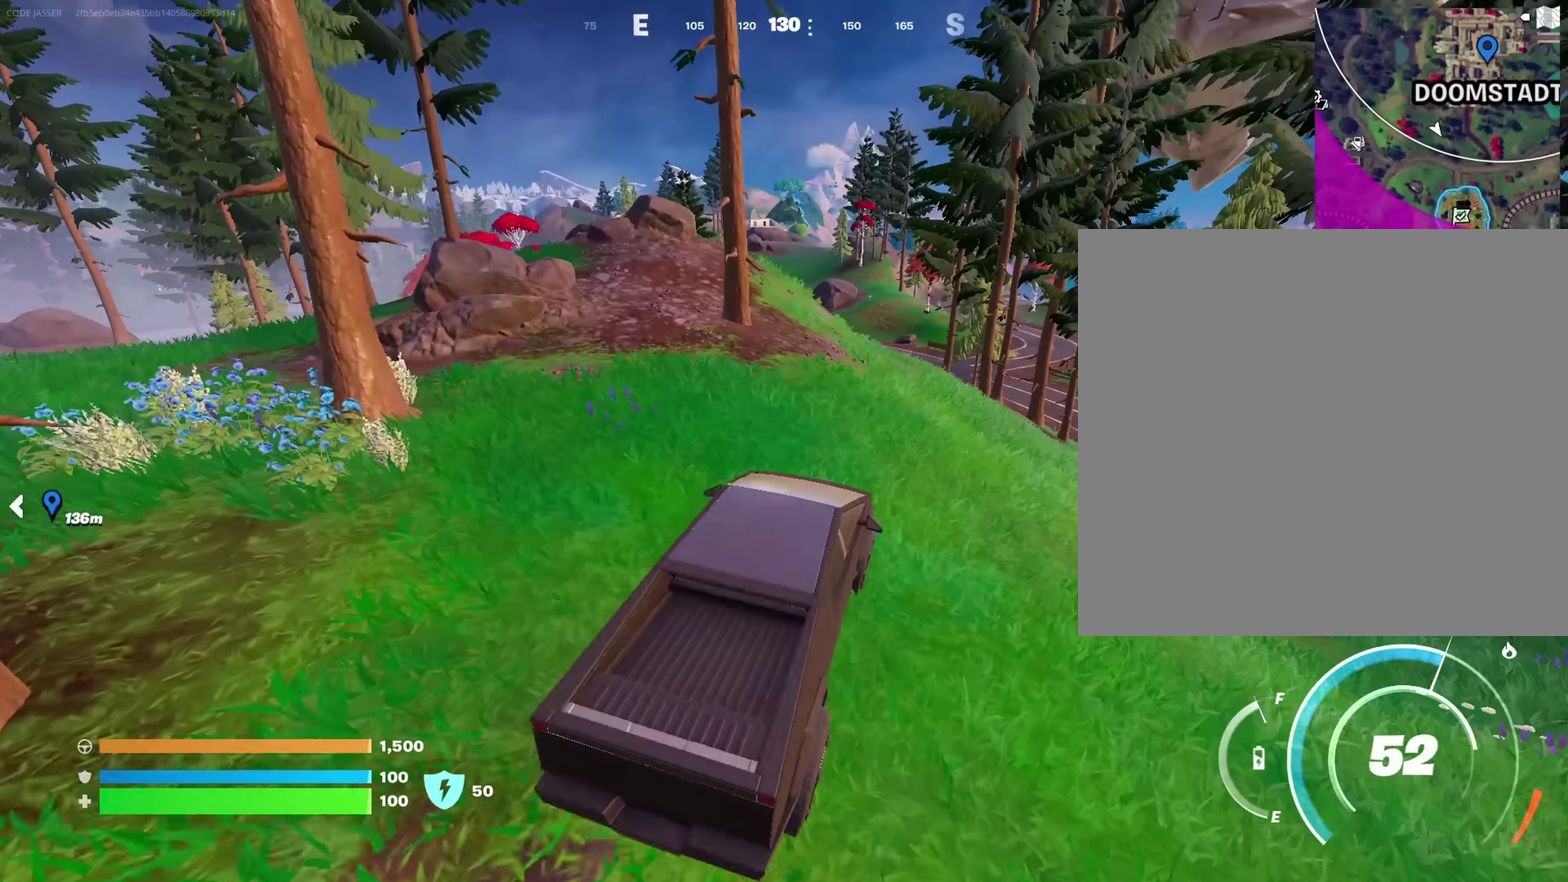
{"dt_ms": 650, "buttons": [], "left_stick": "up-left", "right_stick": "center"}
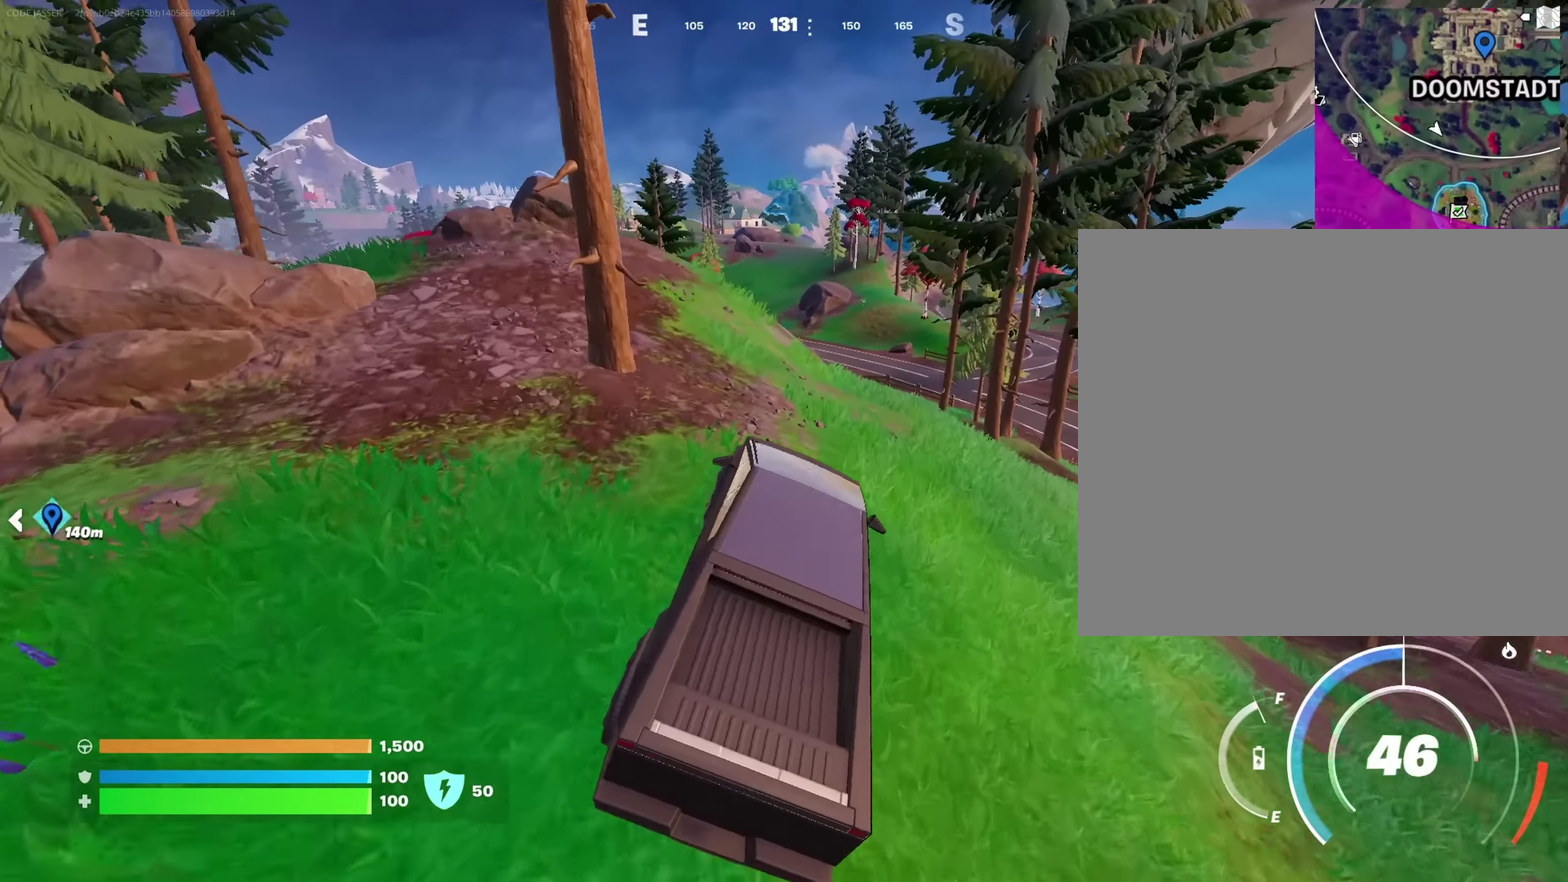
{"dt_ms": 350, "buttons": [], "left_stick": "up", "right_stick": "center", "events": [[150, "left_stick", "up"]]}
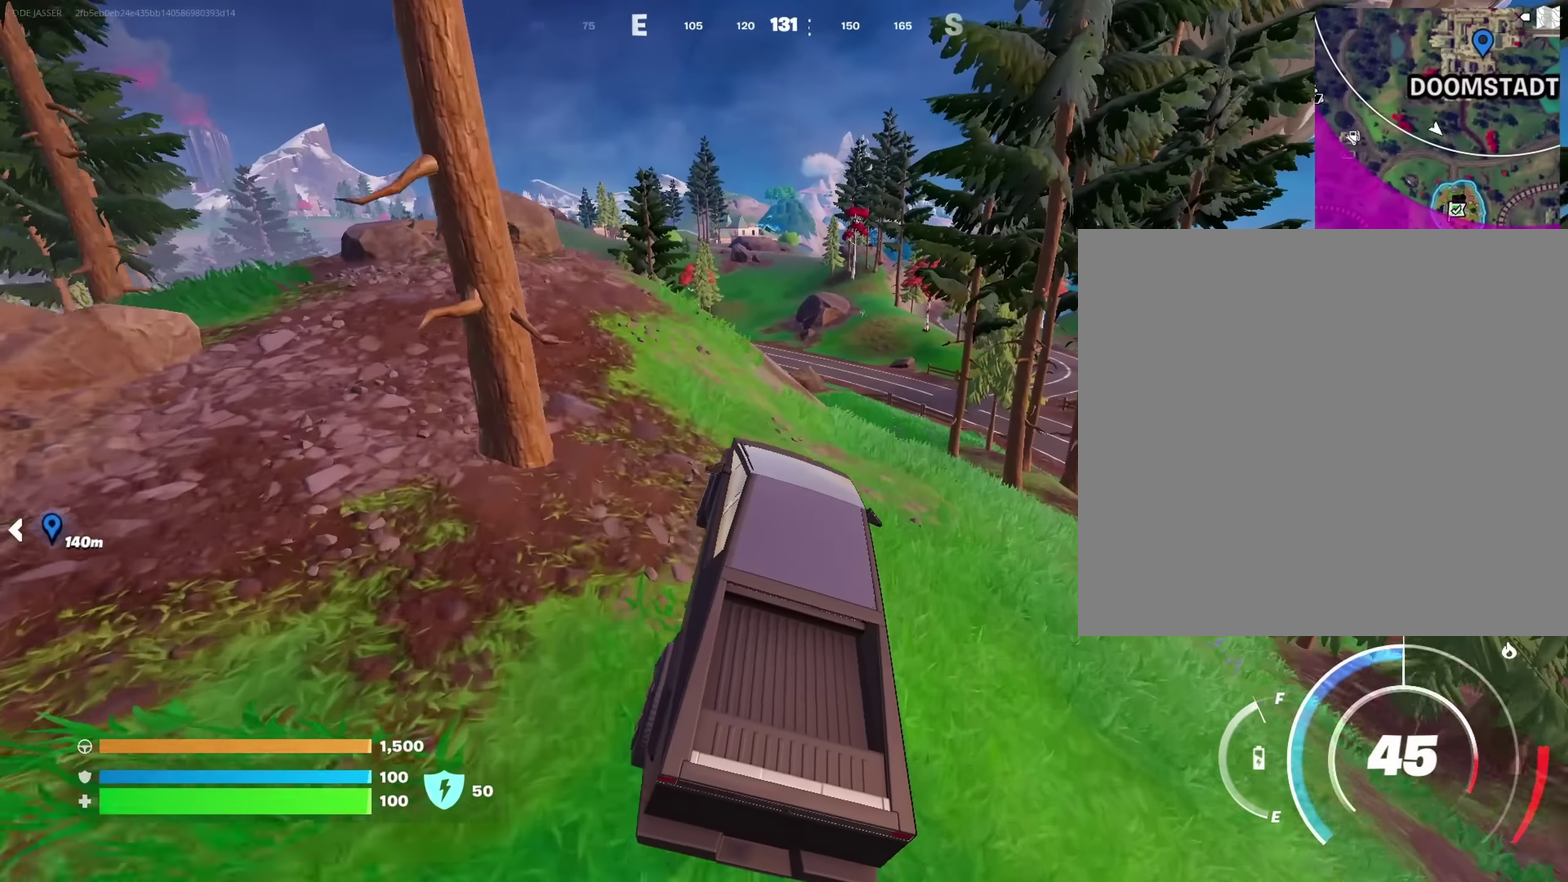
{"dt_ms": 650, "buttons": [], "left_stick": "up-right", "right_stick": "center", "events": [[233, "left_stick", "up-right"]]}
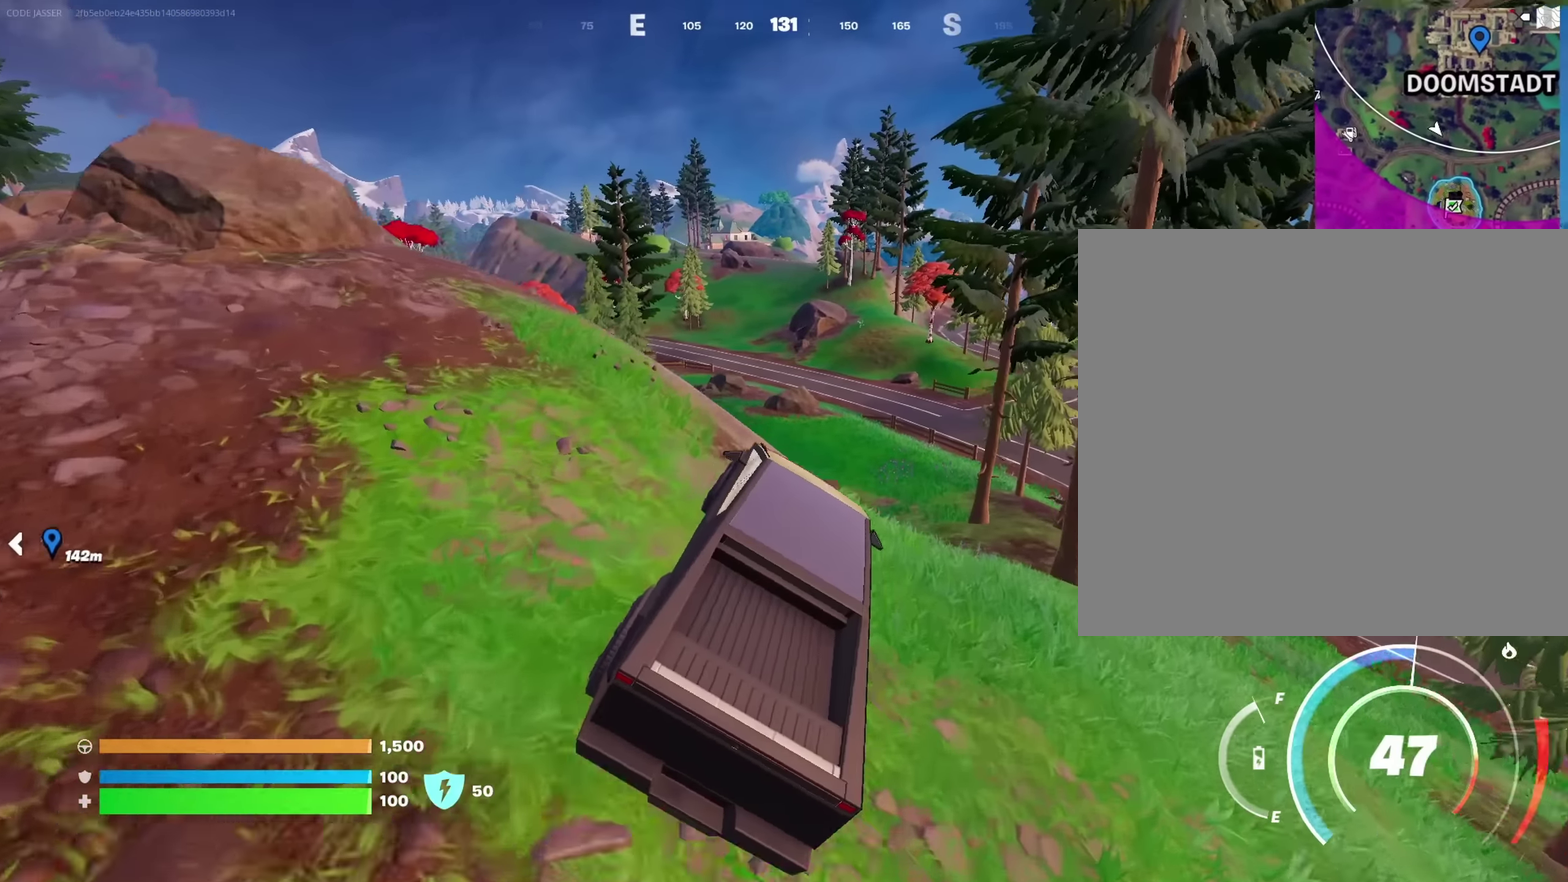
{"dt_ms": 350, "buttons": [], "left_stick": "up", "right_stick": "center", "events": [[67, "left_stick", "center"], [267, "left_stick", "up"]]}
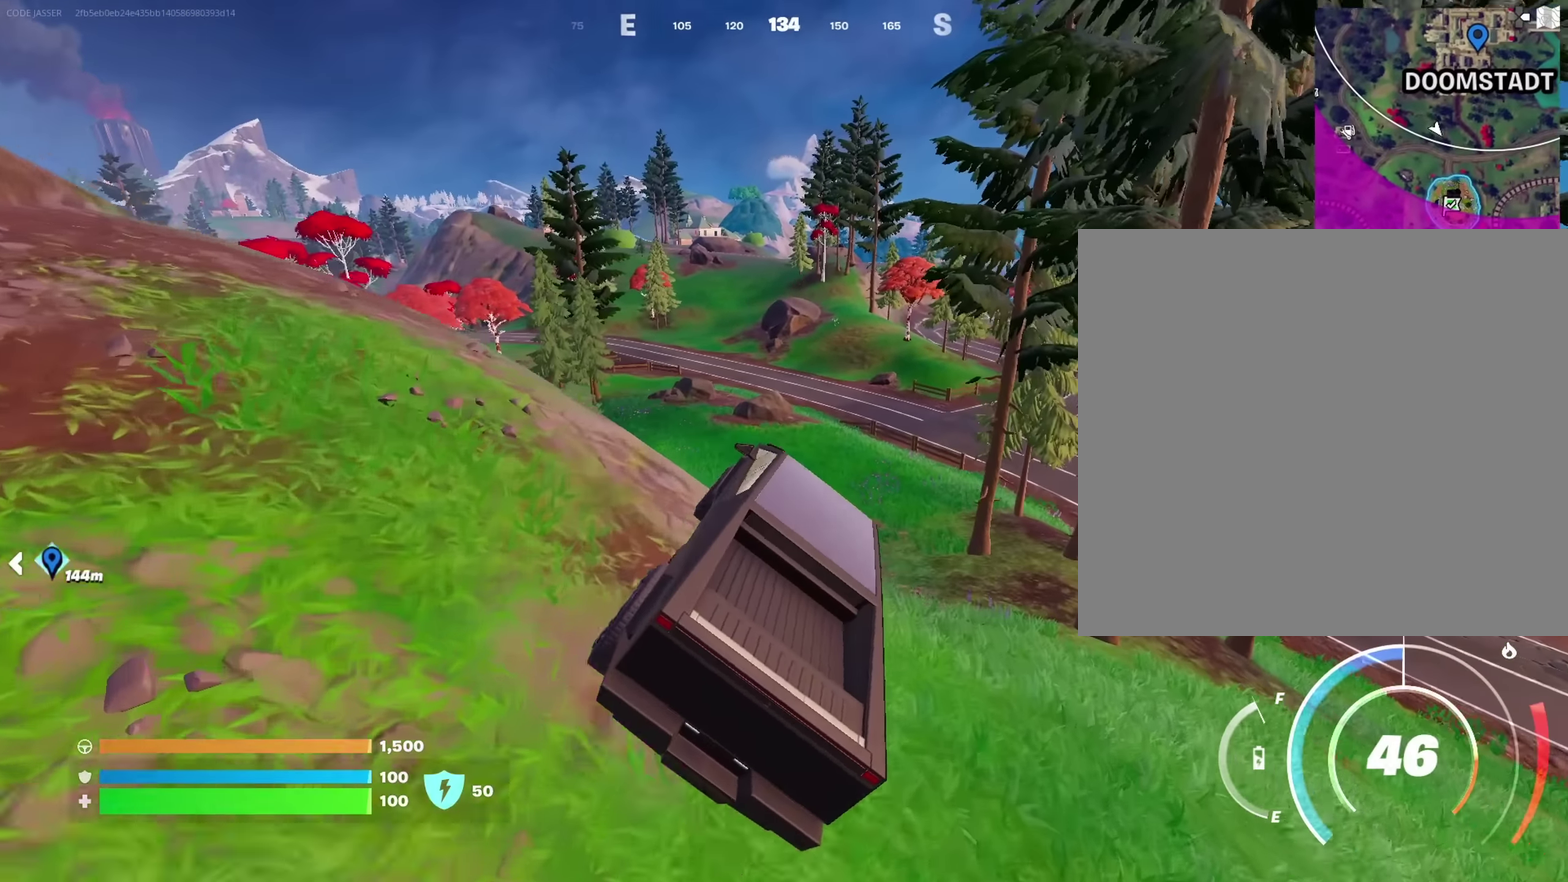
{"dt_ms": 650, "buttons": [], "left_stick": "up-right", "right_stick": "center", "events": [[417, "left_stick", "up-right"]]}